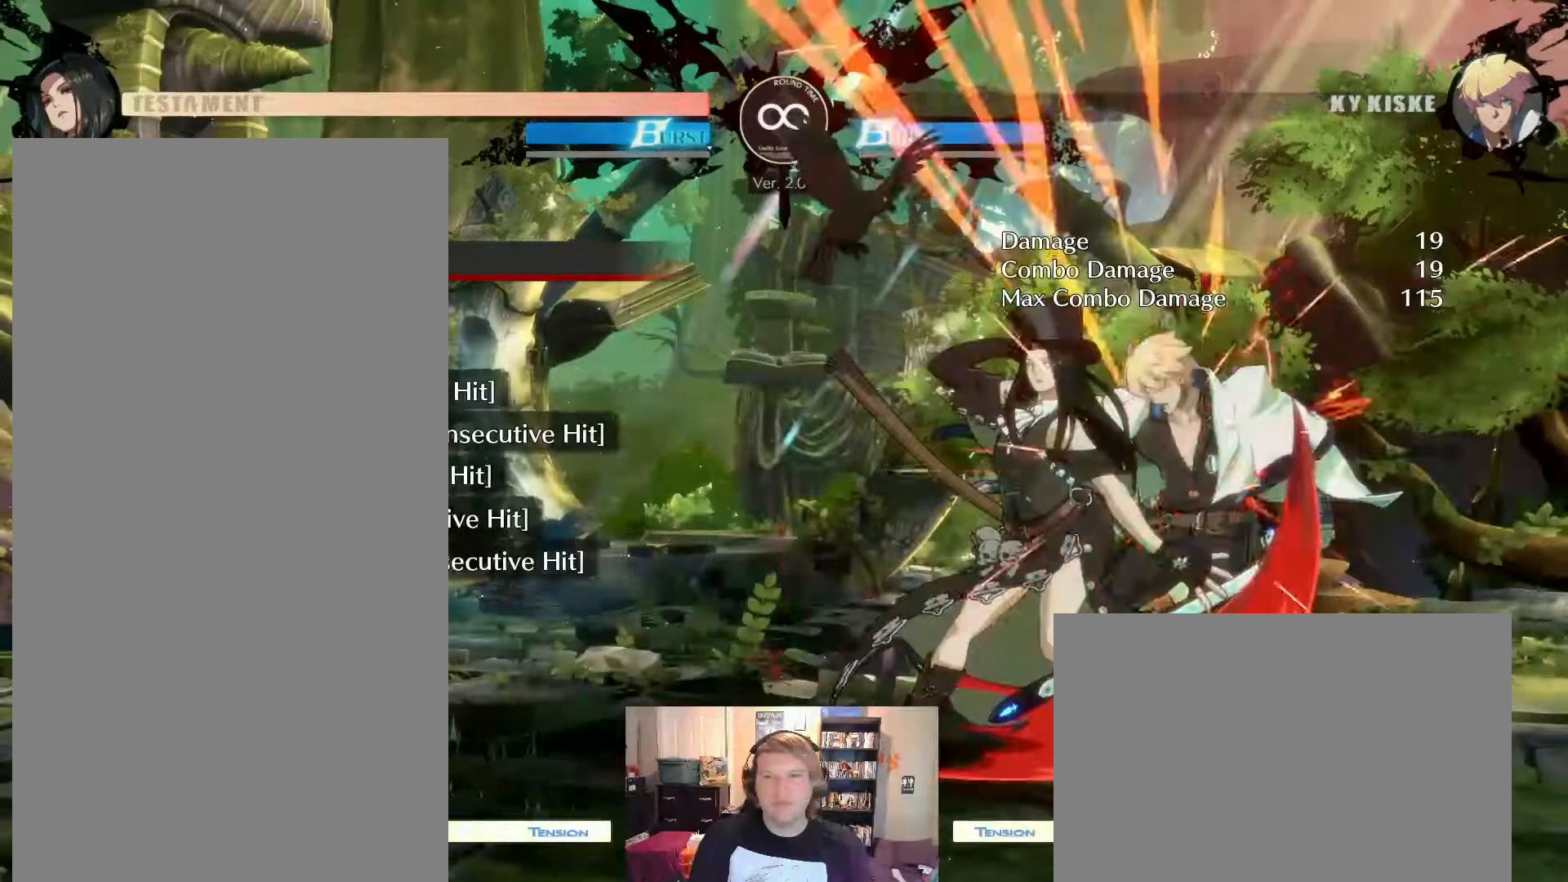
Gameplay with a controller (arcade stick); each line is a JSON object with the inputs held at the frame after it (dt_ms = milliseconds from this image to that frame). "events" lists button and stick changes between this image and that frame as [ms after this image, input, new state], when the widget could be followed in between. Not read: L3 R3.
{"dt_ms": 500, "buttons": [], "left_stick": "down"}
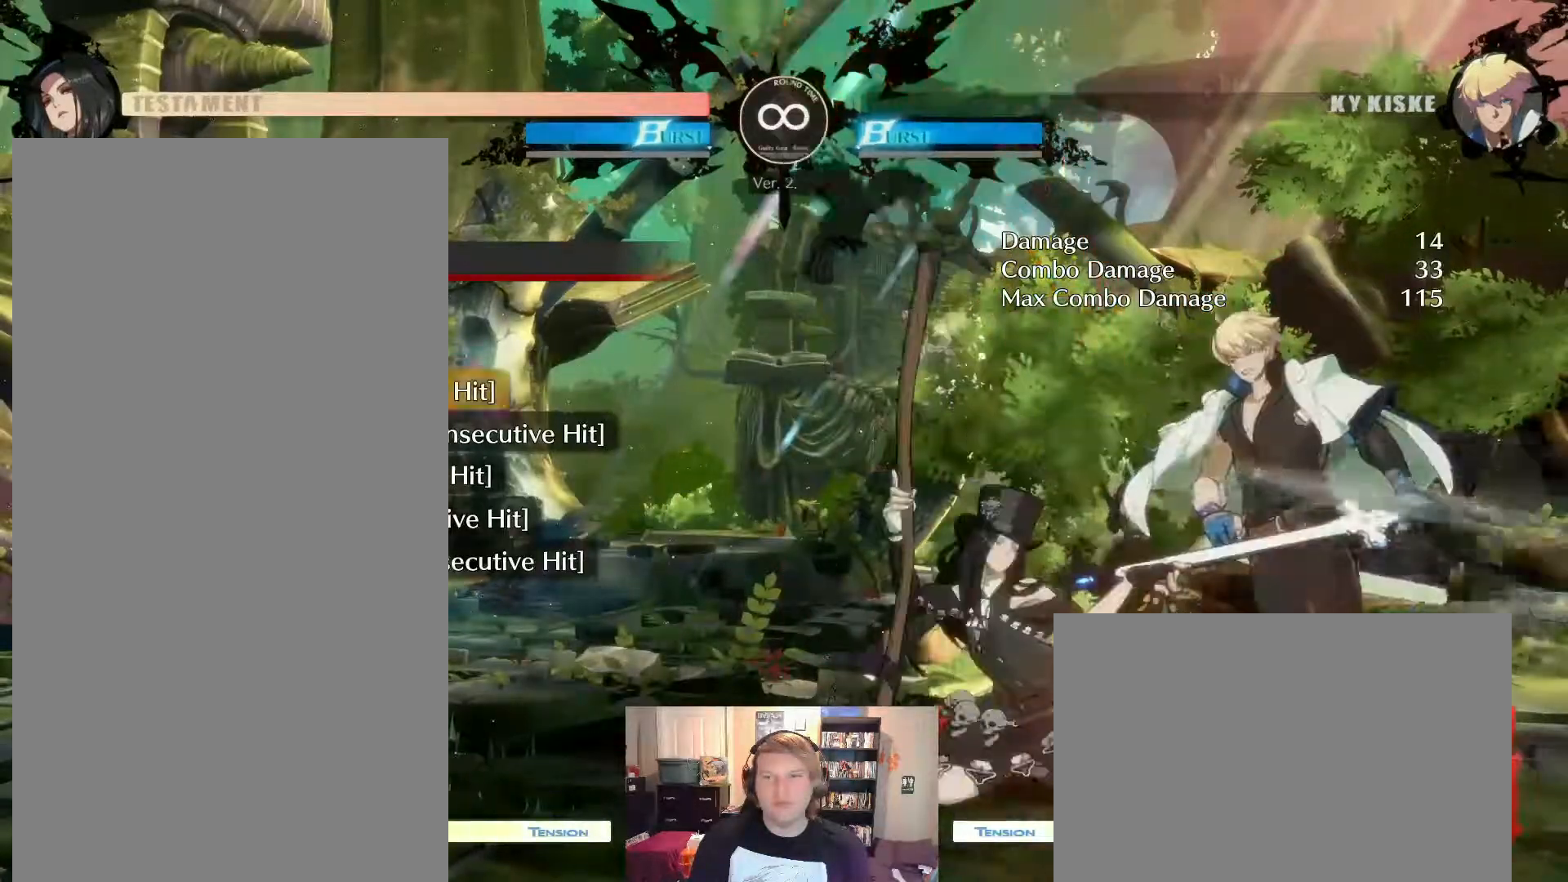
{"dt_ms": 1000, "buttons": [], "left_stick": "center"}
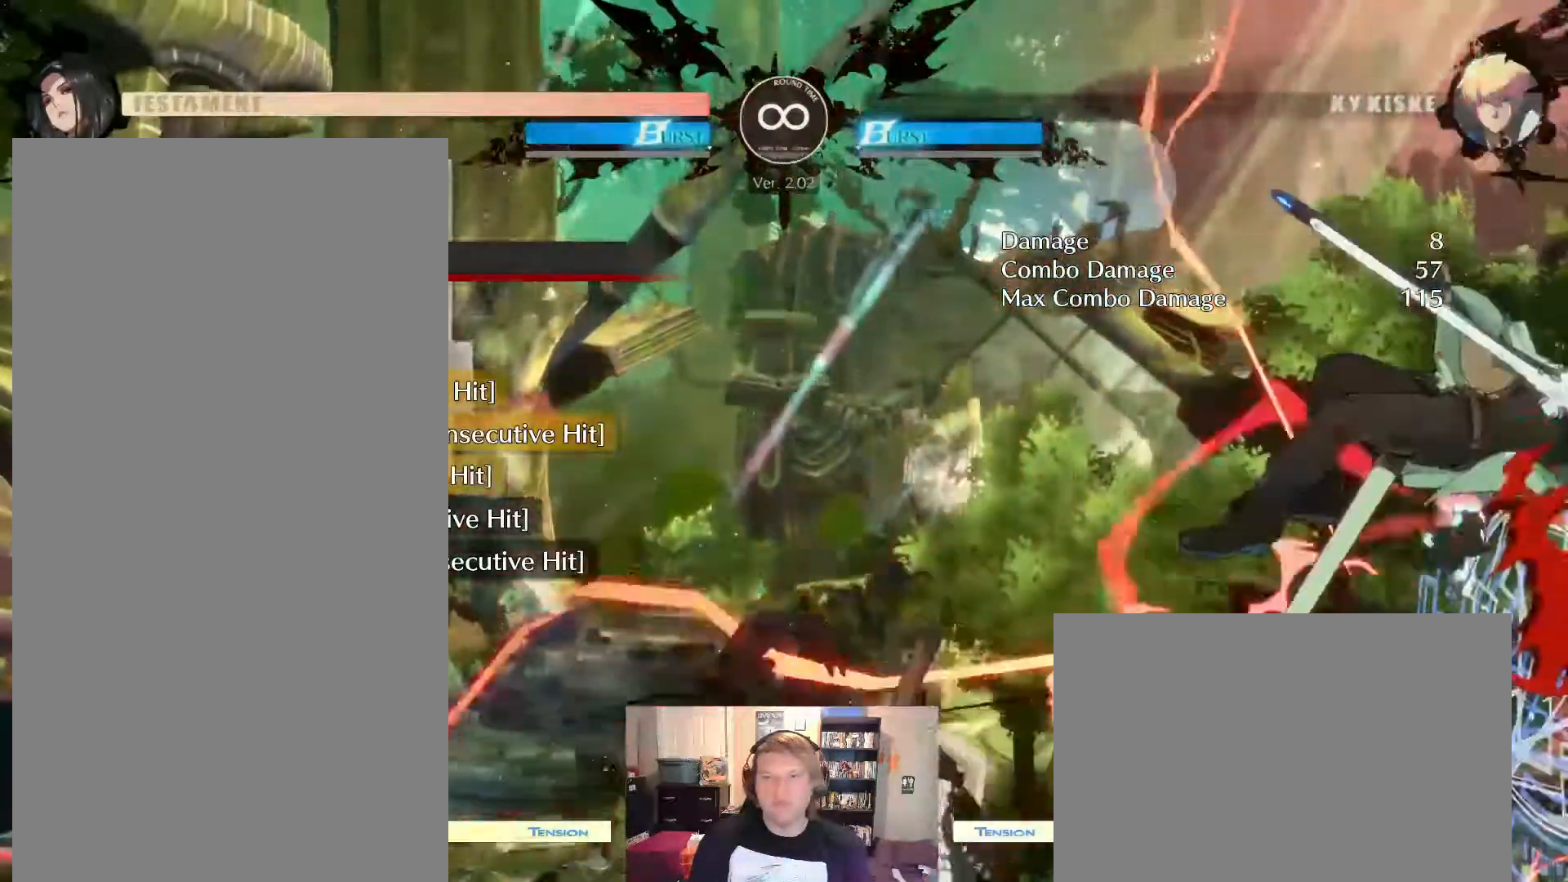
{"dt_ms": 1000, "buttons": [], "left_stick": "center"}
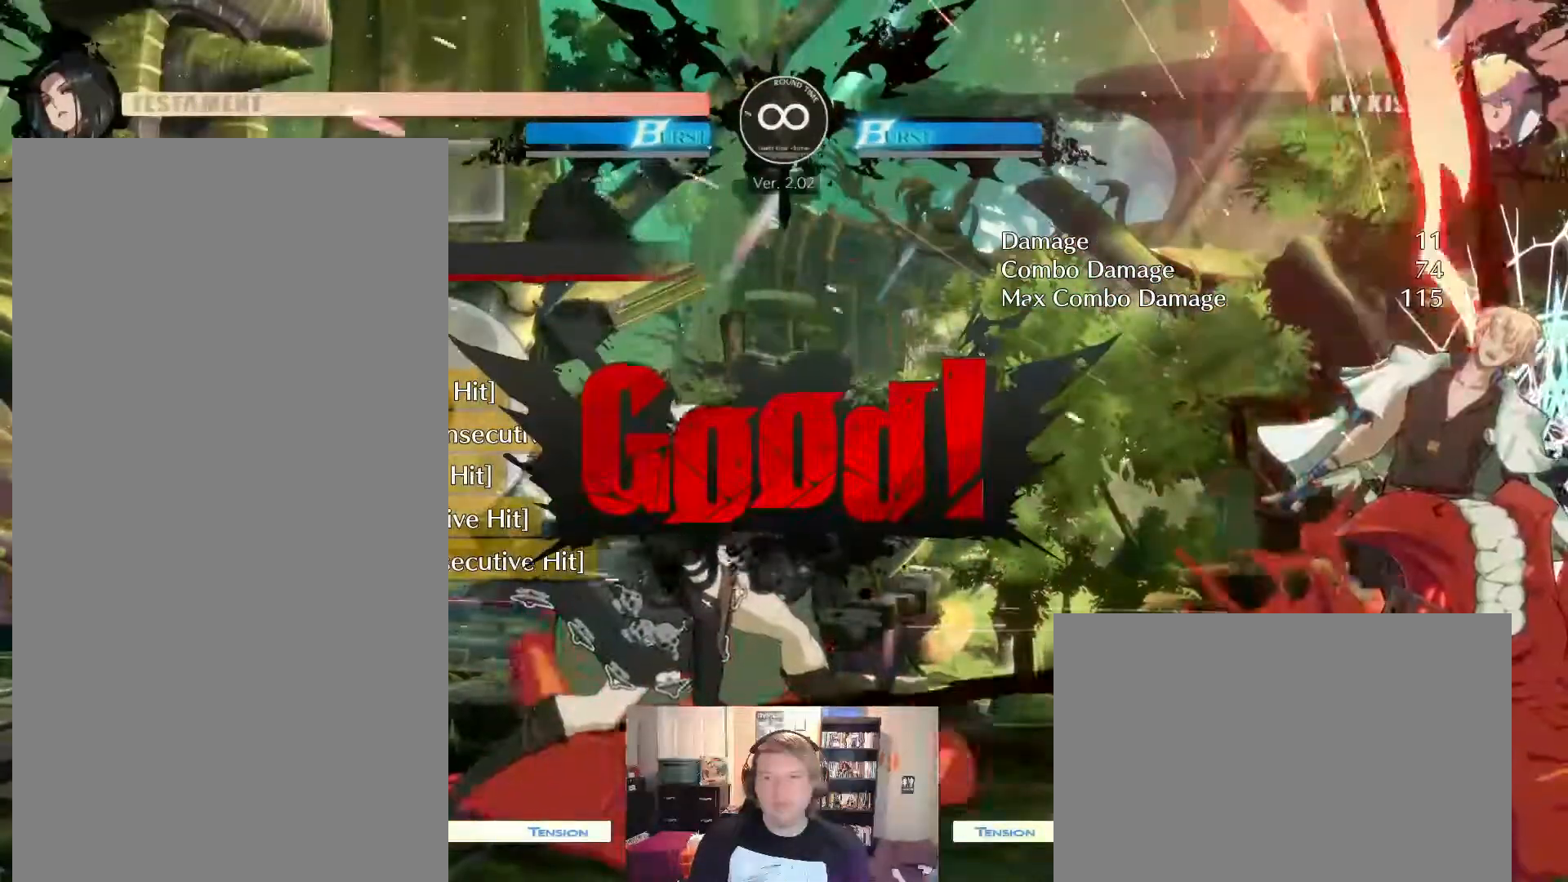
{"dt_ms": 500, "buttons": [], "left_stick": "center", "events": []}
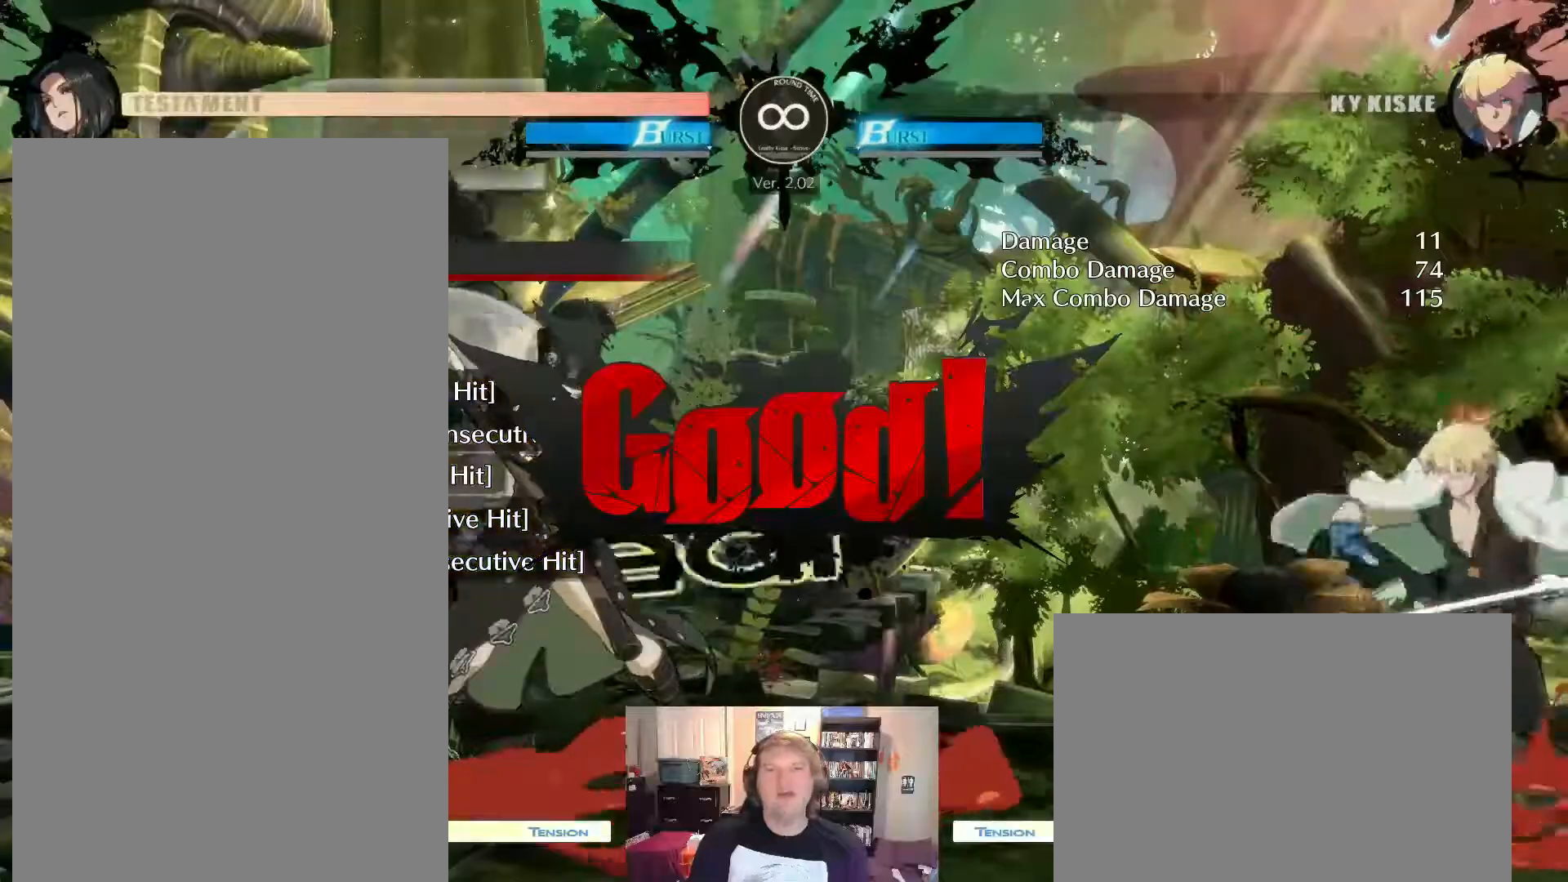
{"dt_ms": 500, "buttons": [], "left_stick": "center", "events": []}
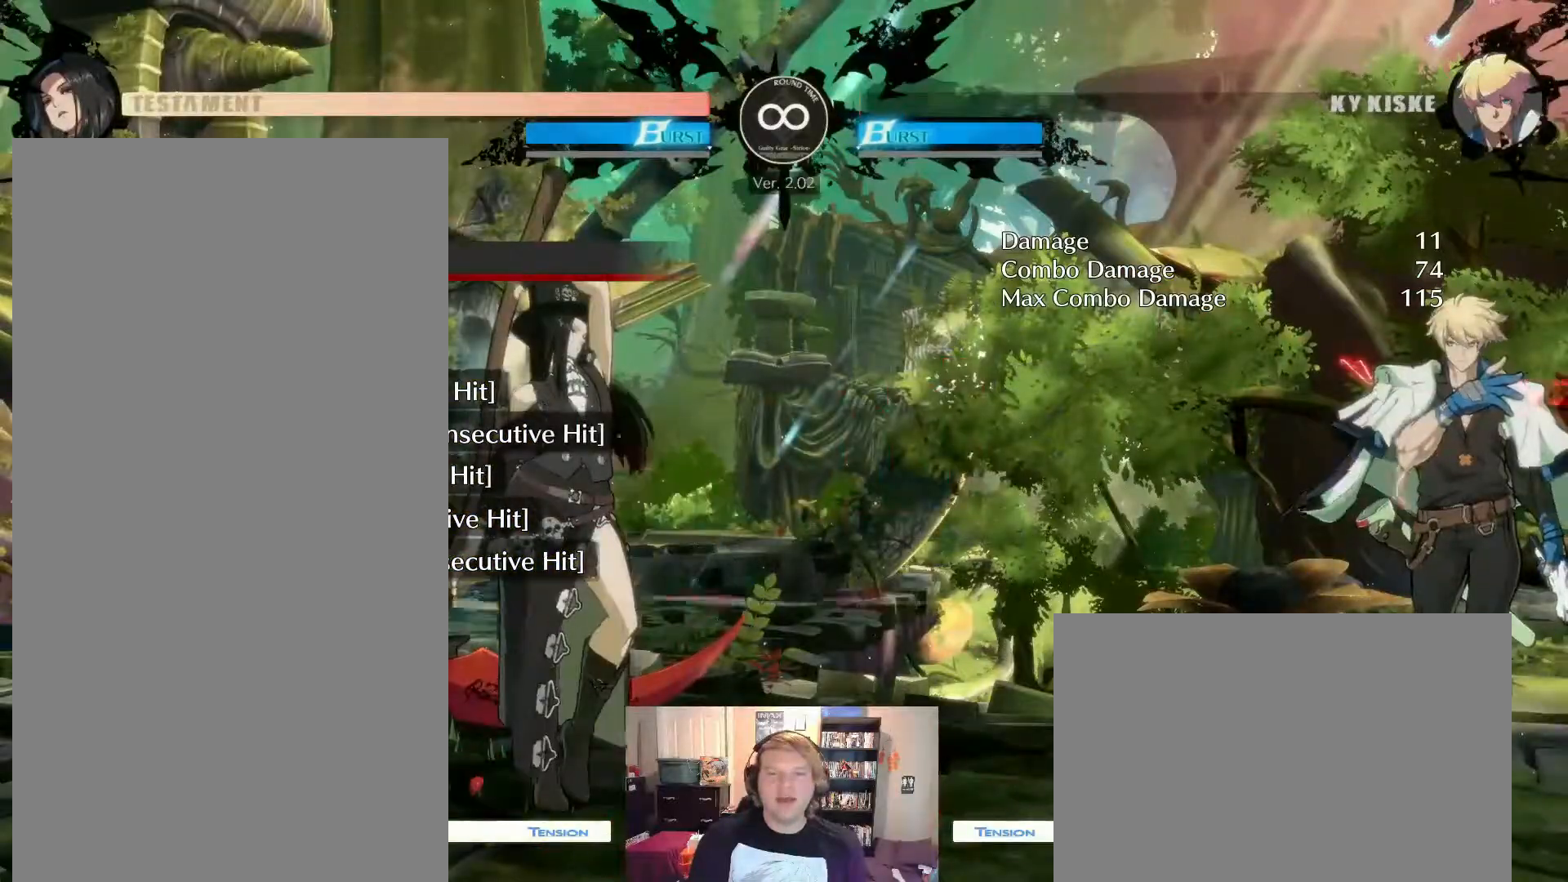
{"dt_ms": 500, "buttons": [], "left_stick": "center", "events": []}
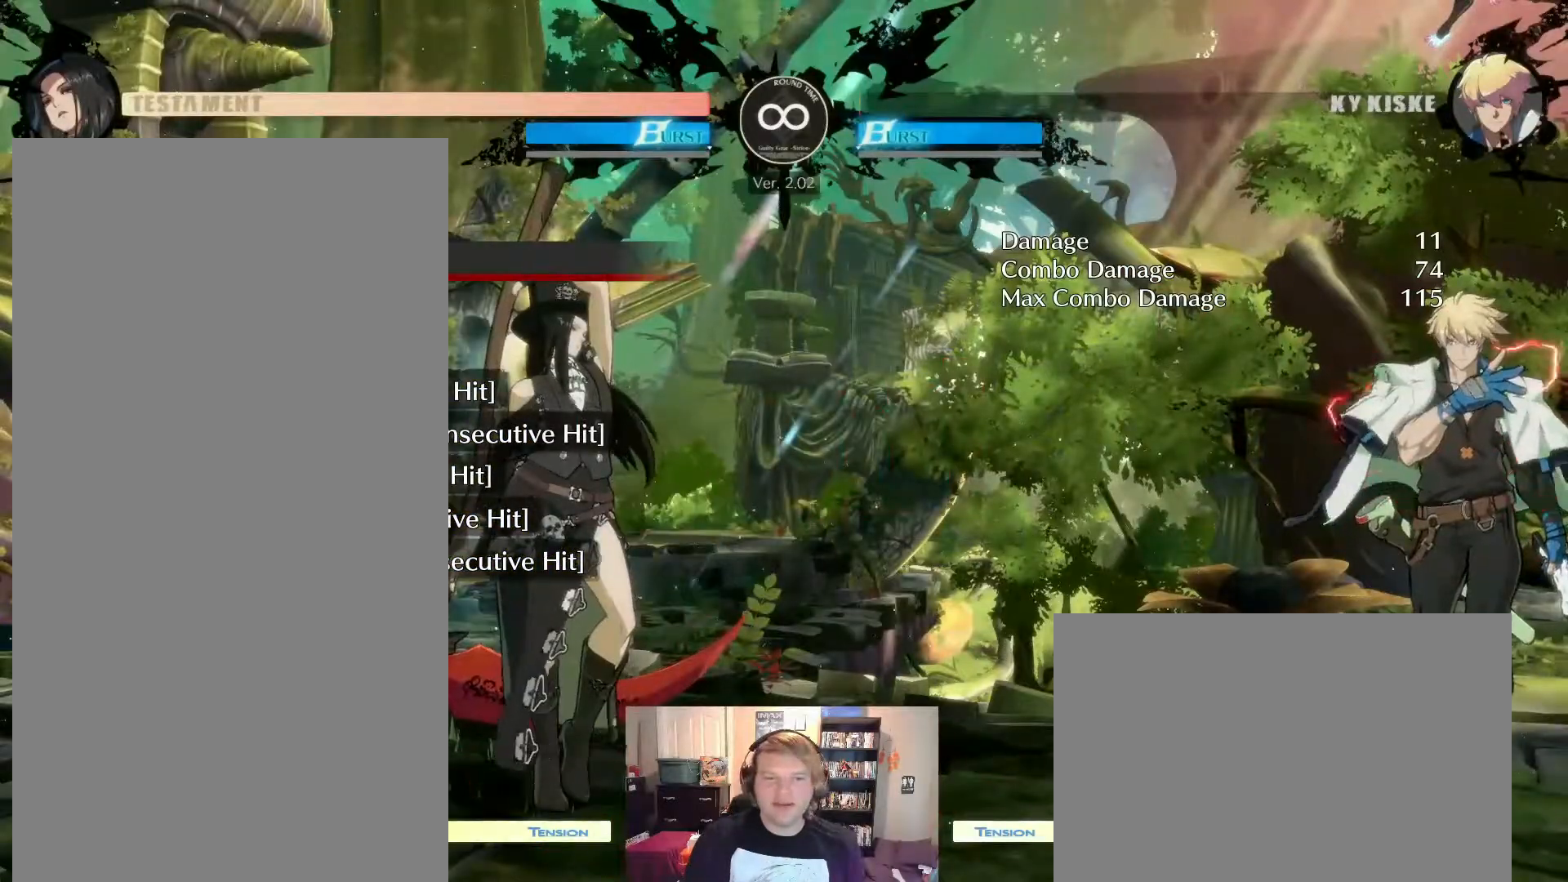
{"dt_ms": 500, "buttons": [], "left_stick": "center", "events": []}
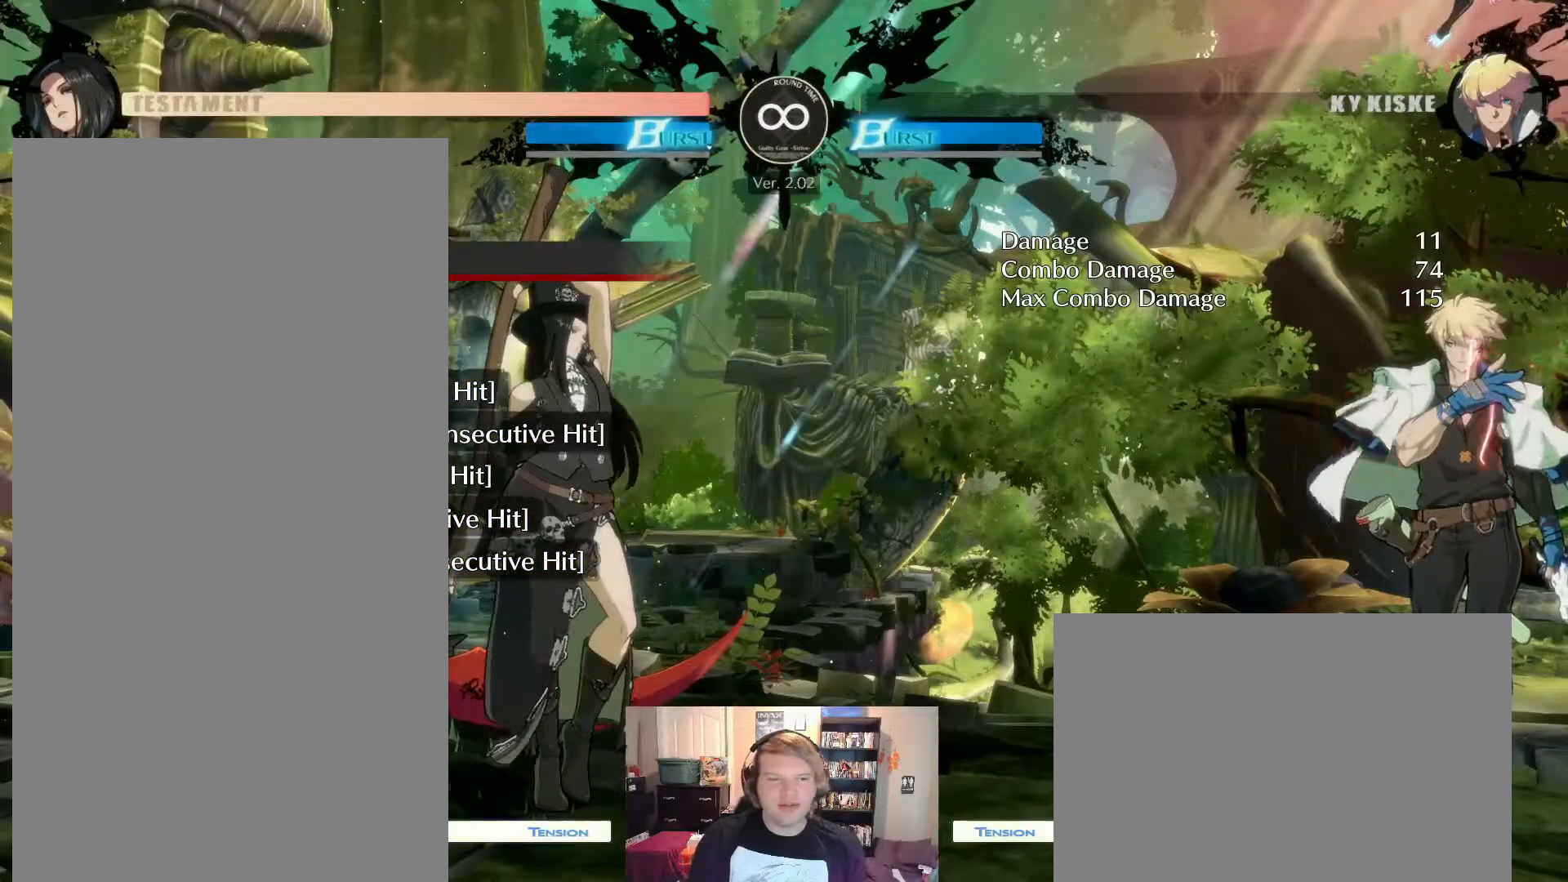
{"dt_ms": 500, "buttons": [], "left_stick": "right", "events": [[433, "left_stick", "right"]]}
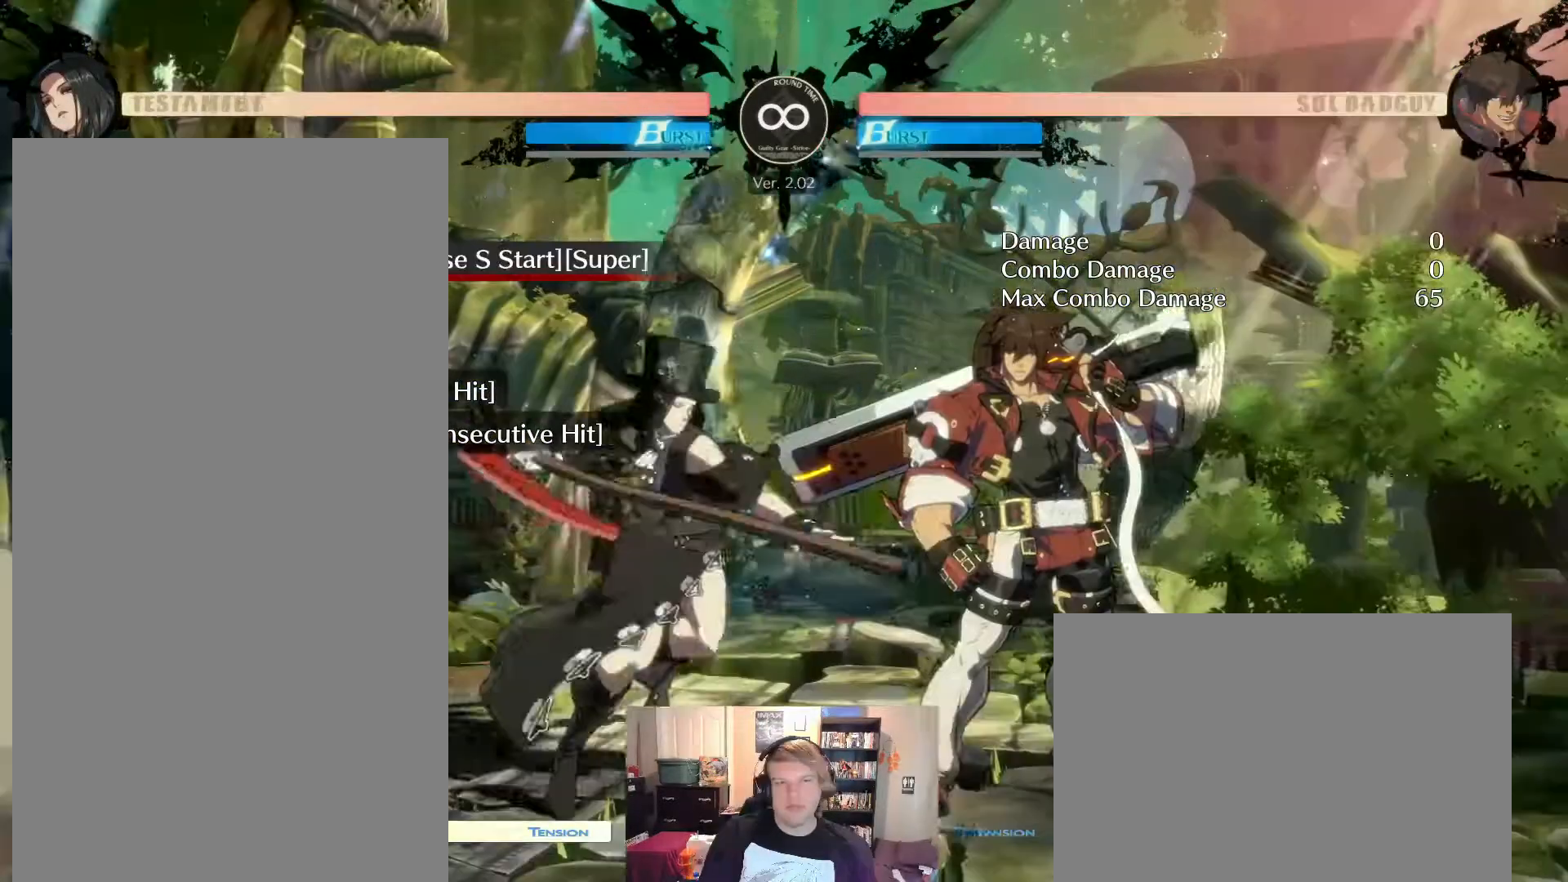
{"dt_ms": 500, "buttons": [], "left_stick": "center", "events": [[350, "left_stick", "center"]]}
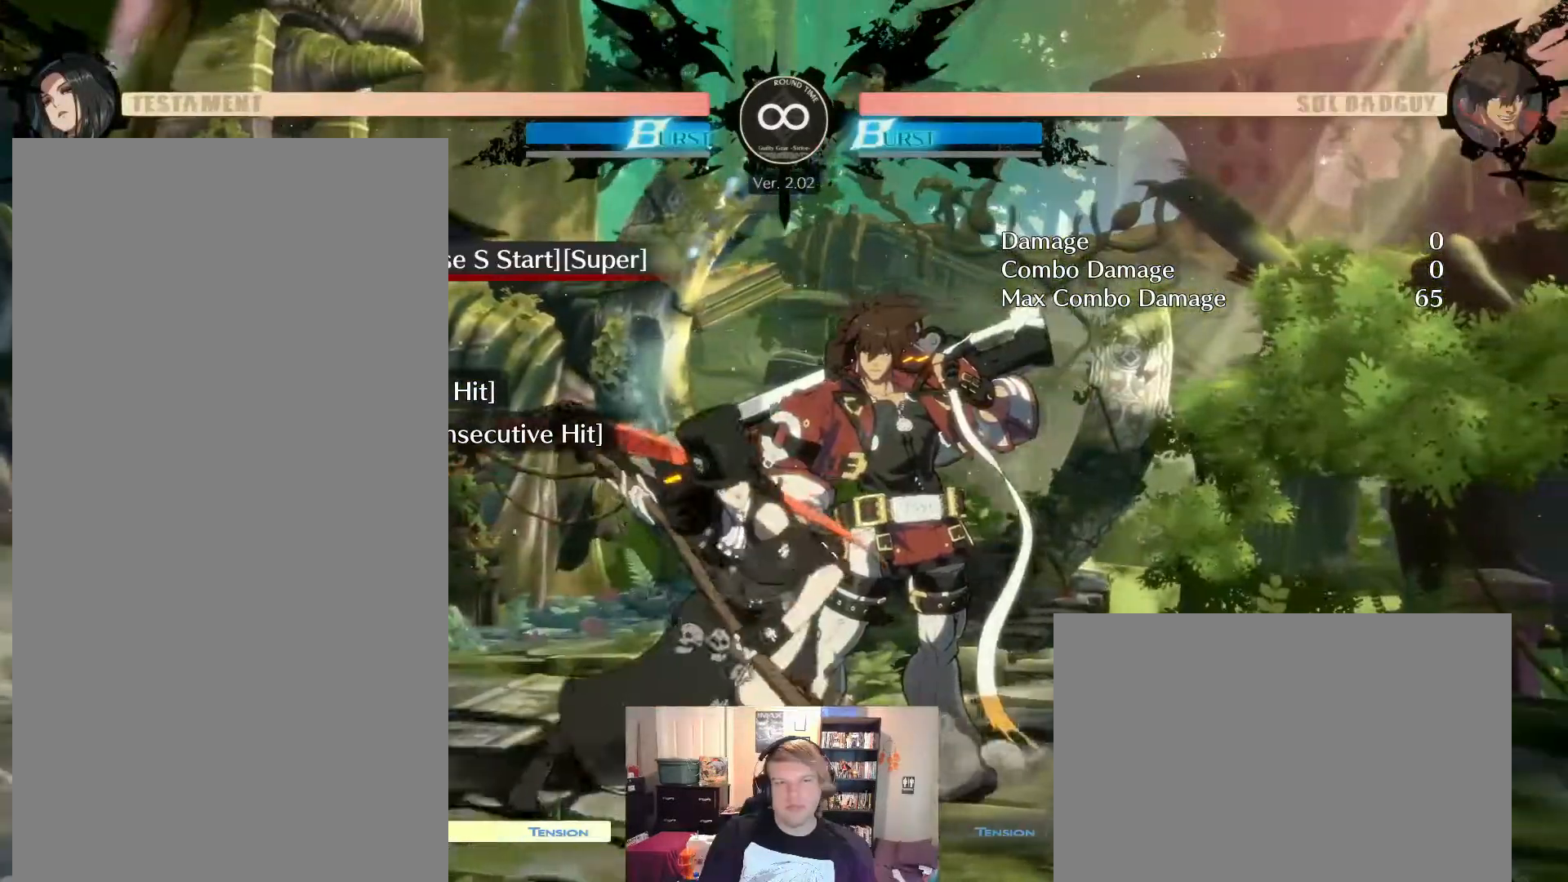
{"dt_ms": 1000, "buttons": [], "left_stick": "right"}
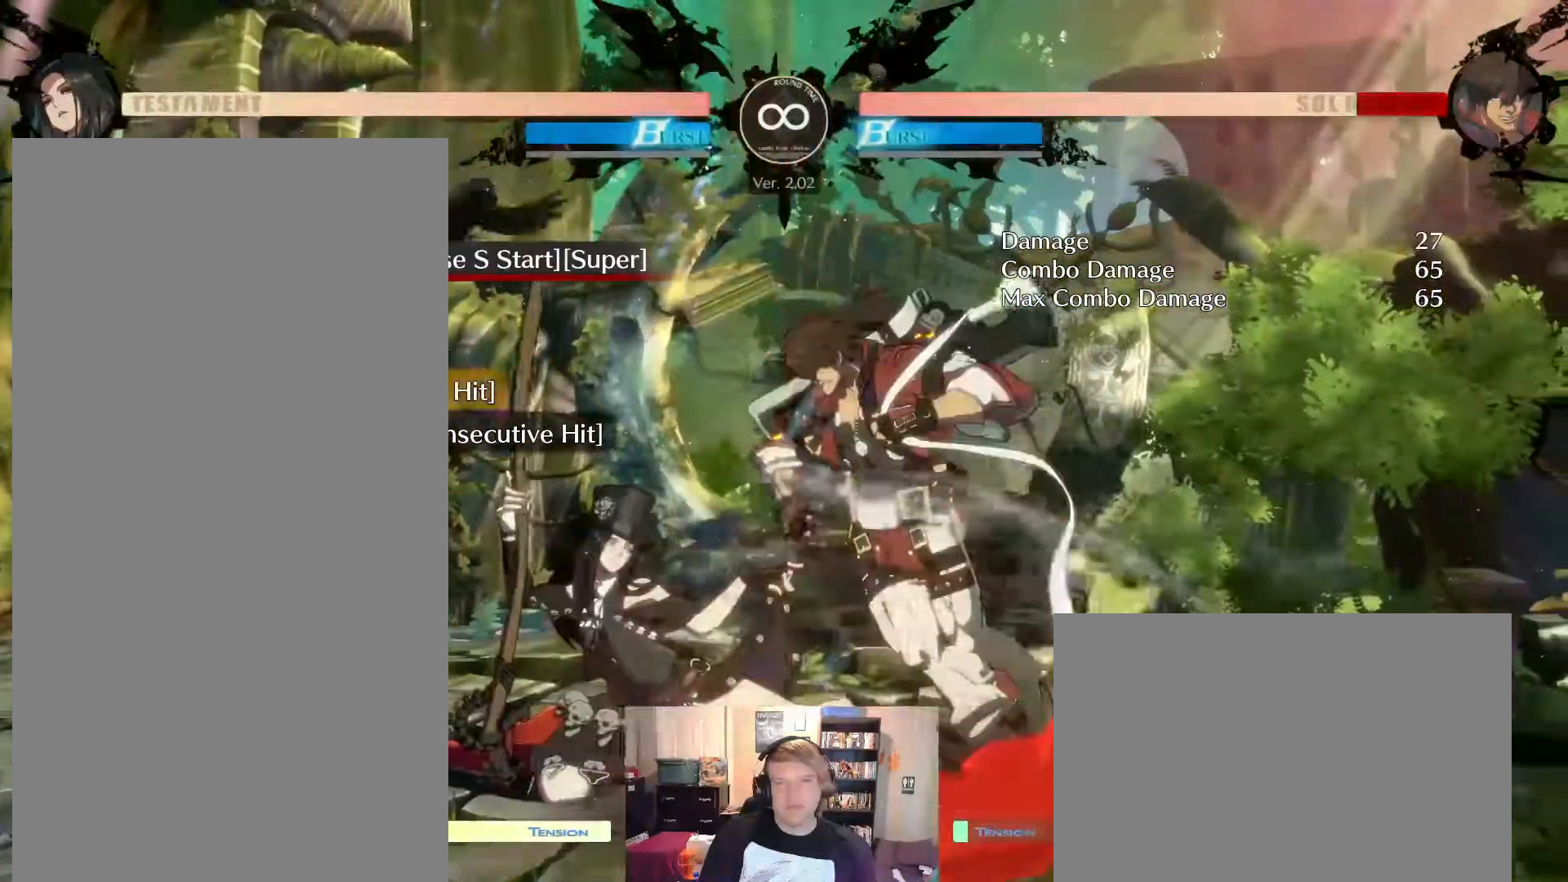
{"dt_ms": 1000, "buttons": [], "left_stick": "center"}
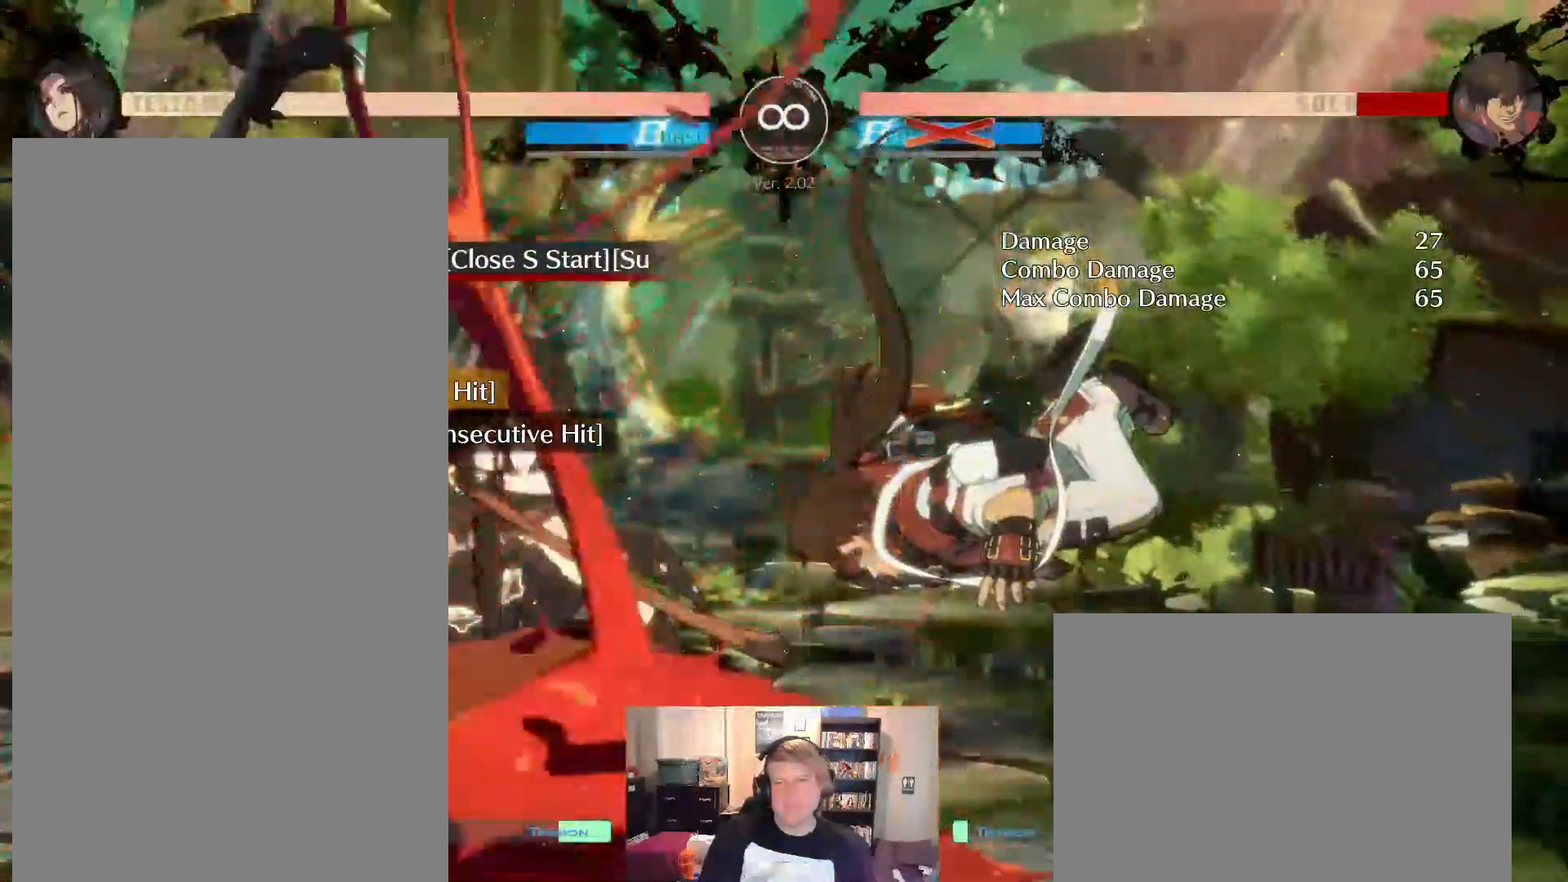
{"dt_ms": 500, "buttons": [], "left_stick": "center"}
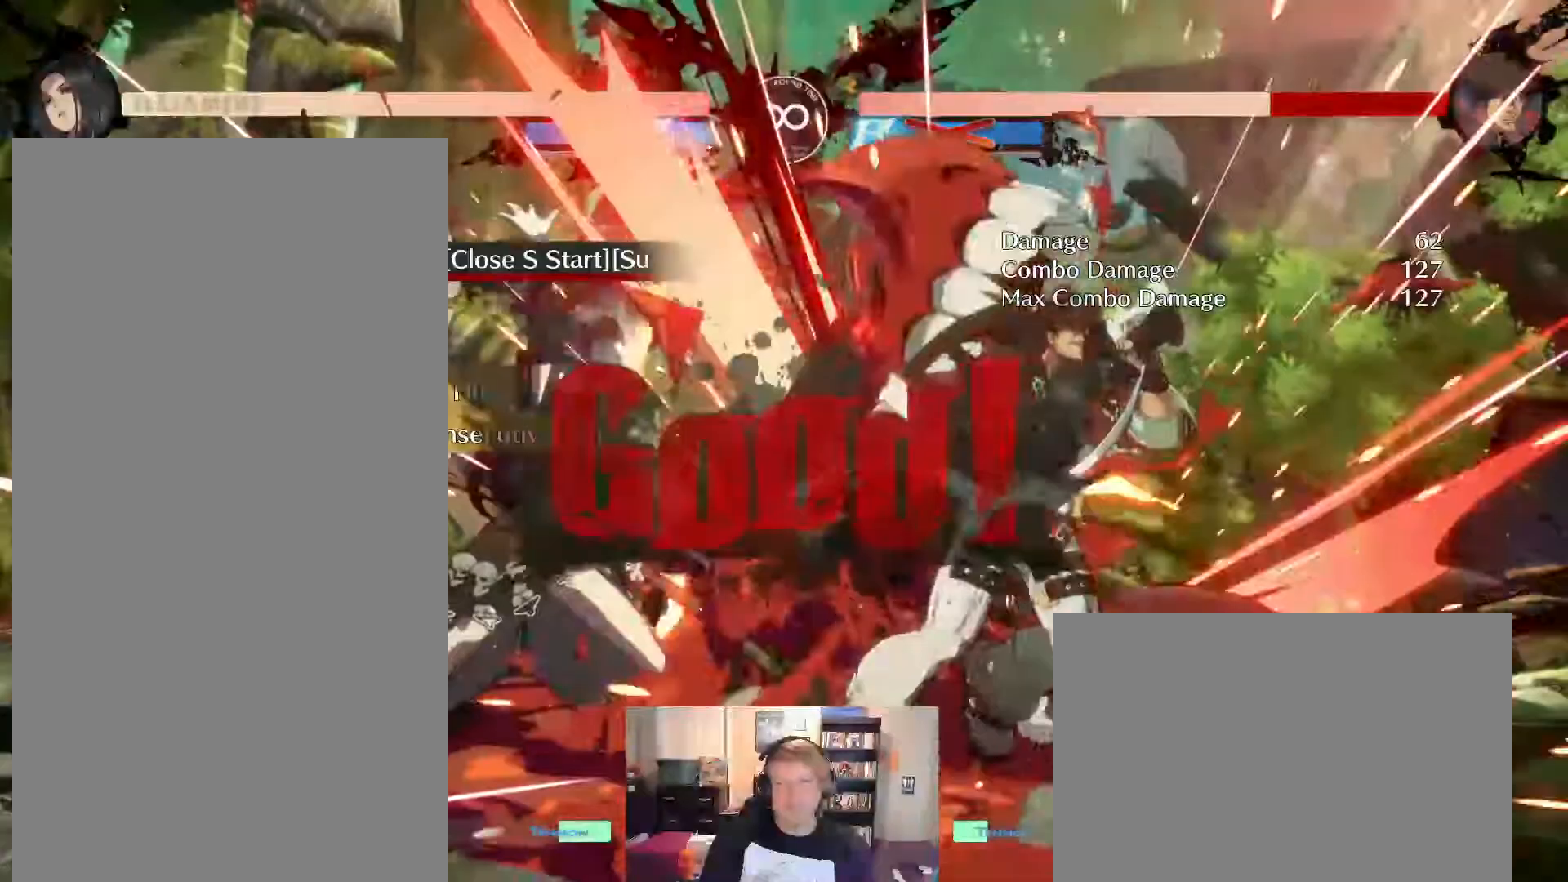
{"dt_ms": 500, "buttons": [], "left_stick": "center", "events": []}
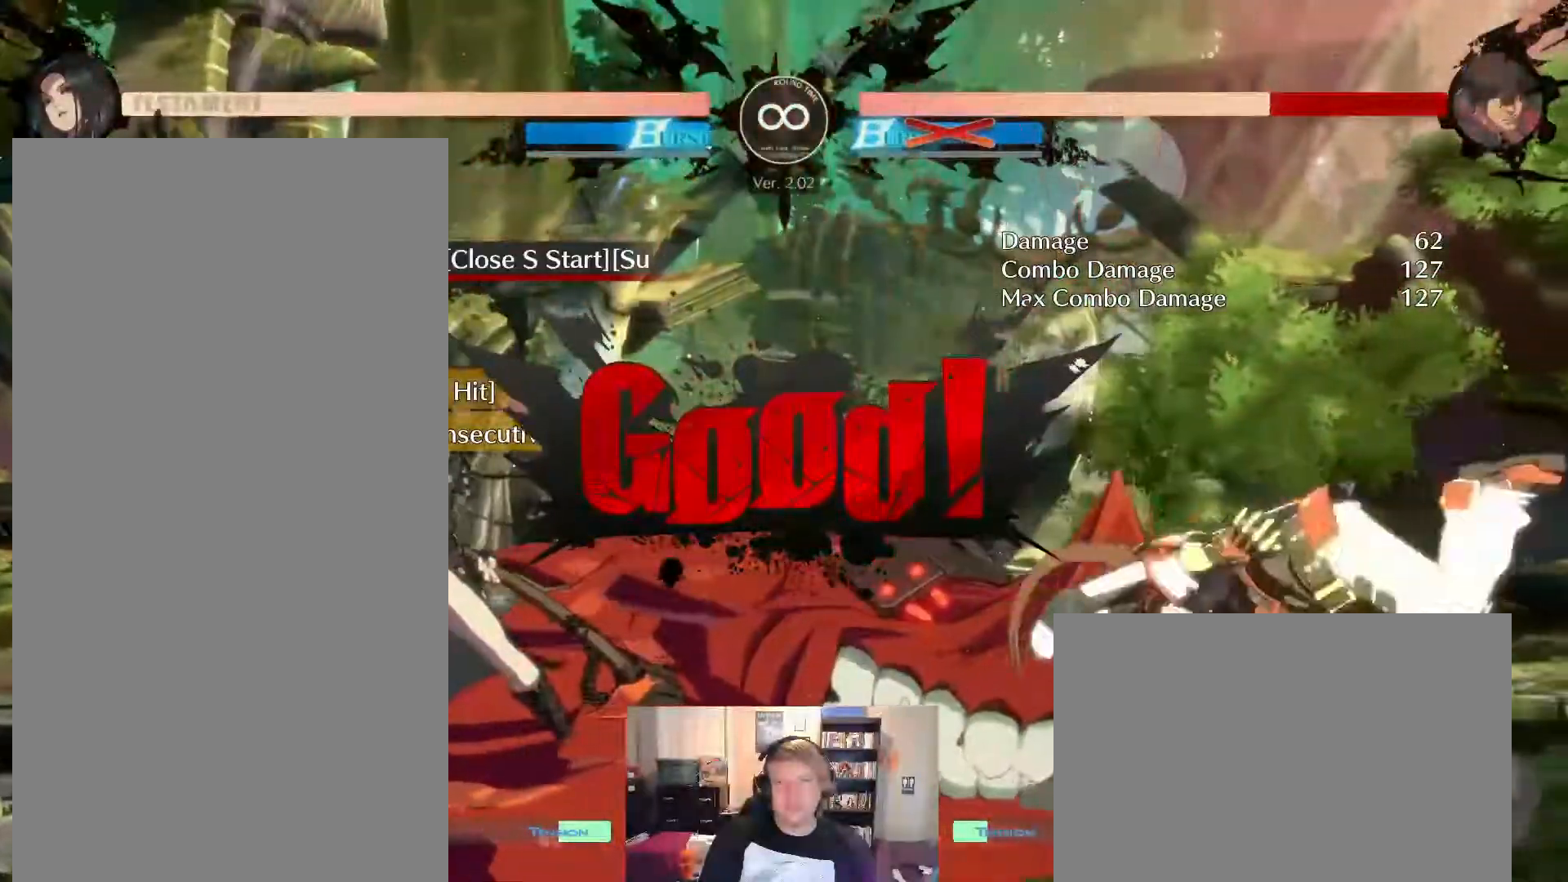
{"dt_ms": 500, "buttons": [], "left_stick": "center", "events": []}
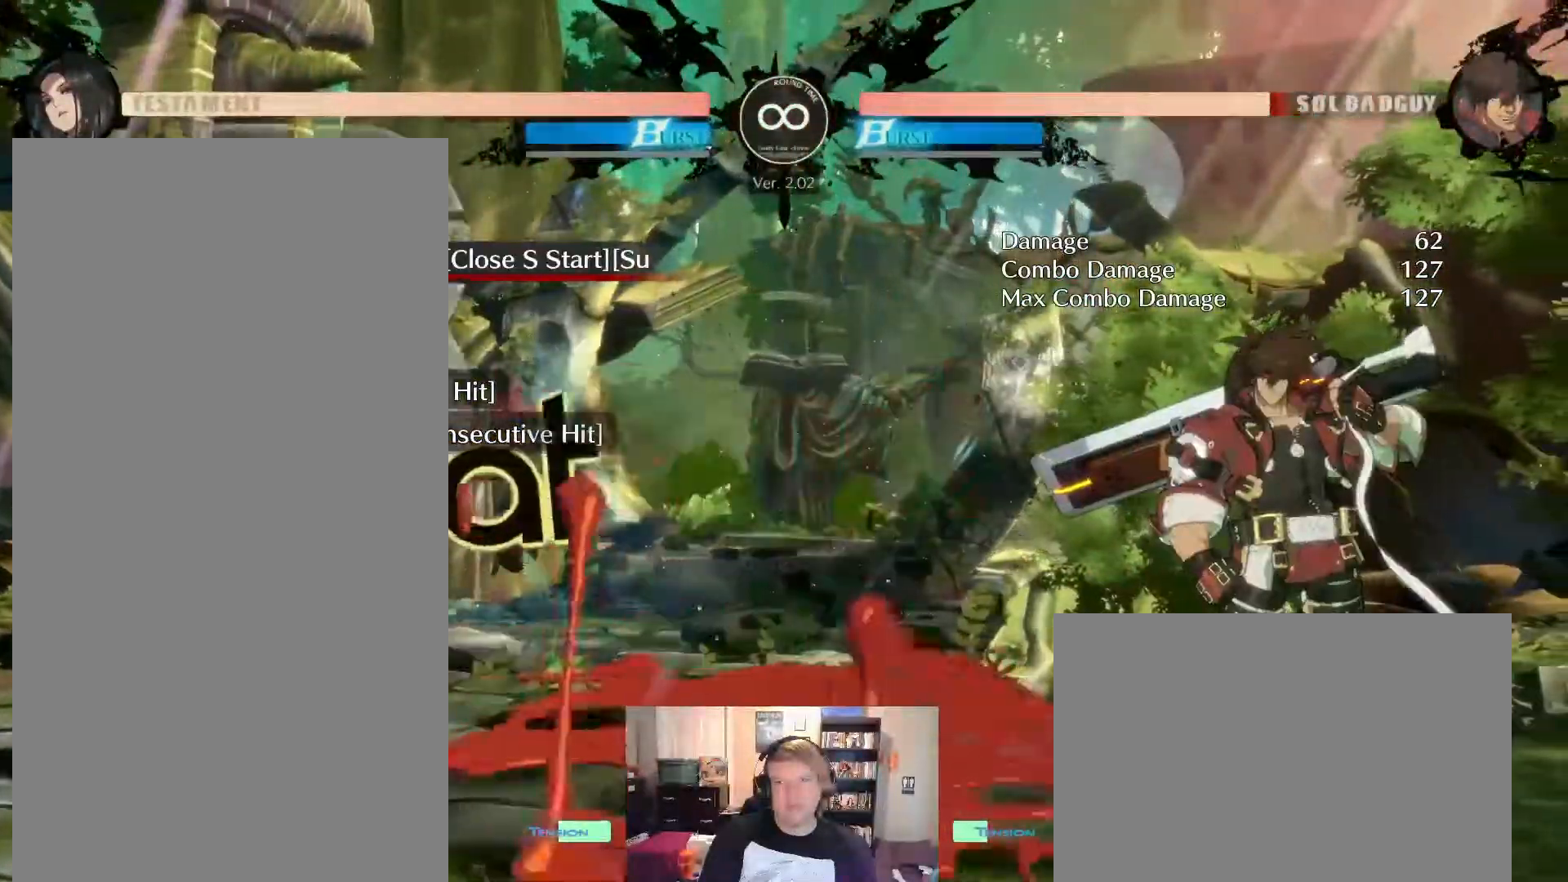
{"dt_ms": 500, "buttons": [], "left_stick": "center", "events": [[233, "left_stick", "right"], [450, "left_stick", "center"]]}
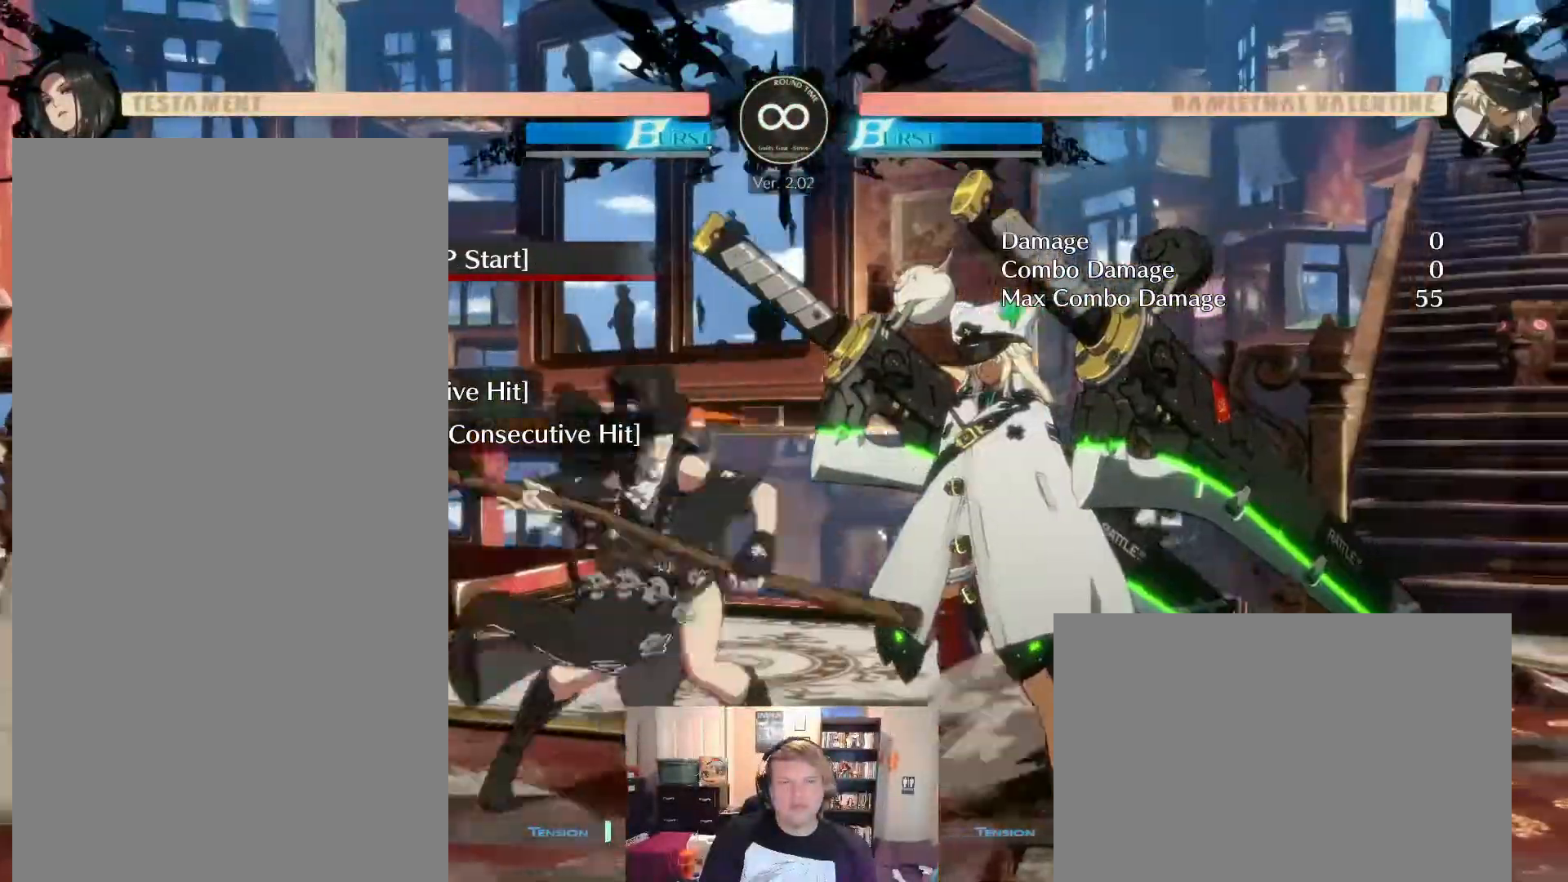
{"dt_ms": 500, "buttons": ["P"], "left_stick": "center"}
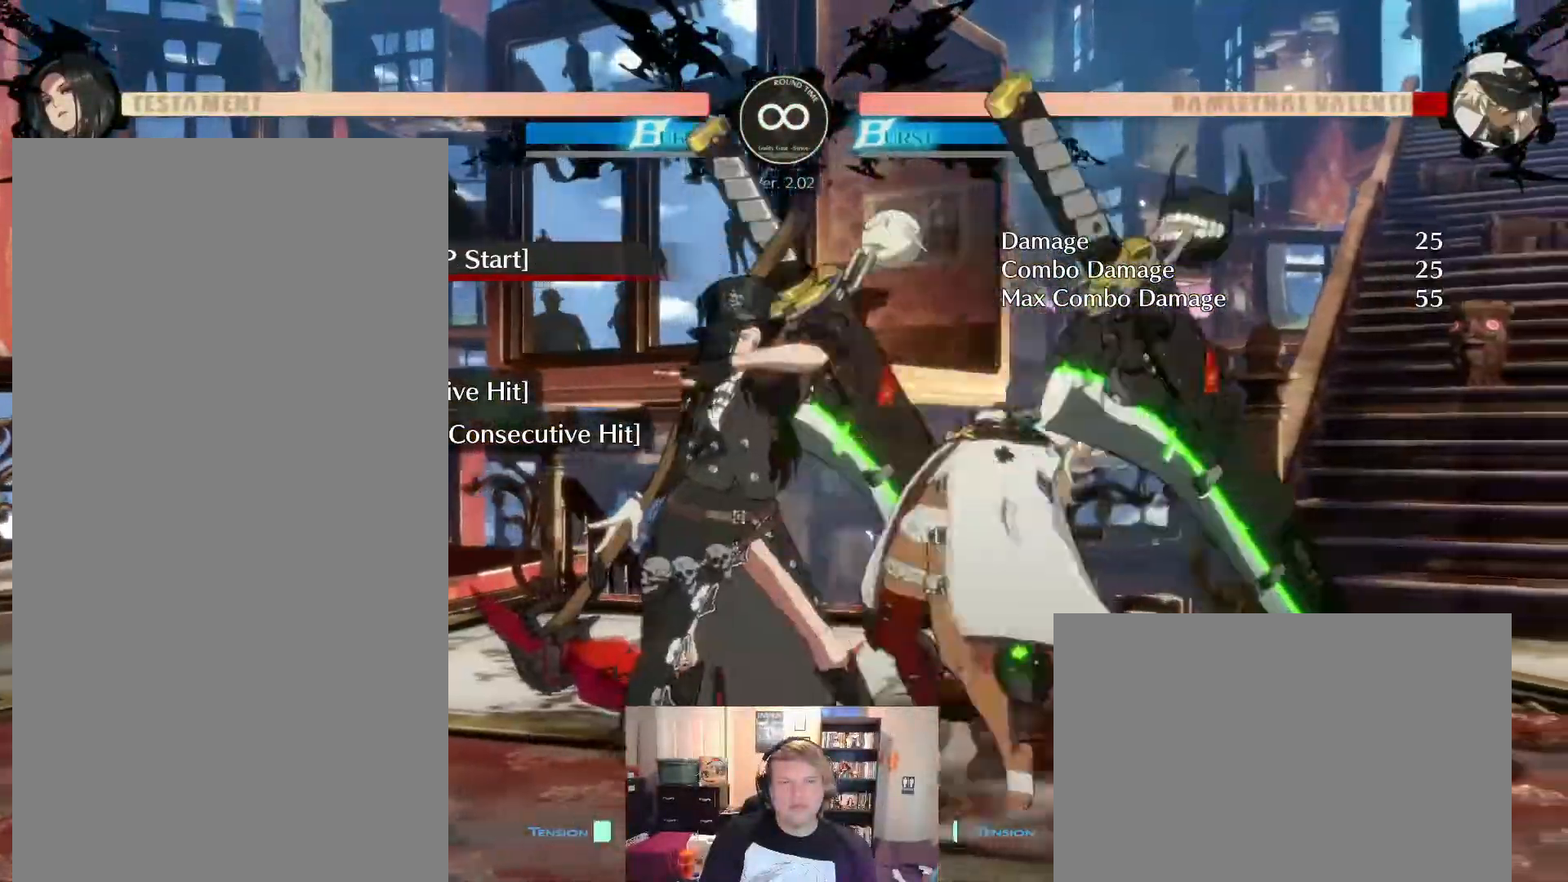
{"dt_ms": 500, "buttons": [], "left_stick": "right", "events": [[17, "left_stick", "right"], [33, "P", "up"]]}
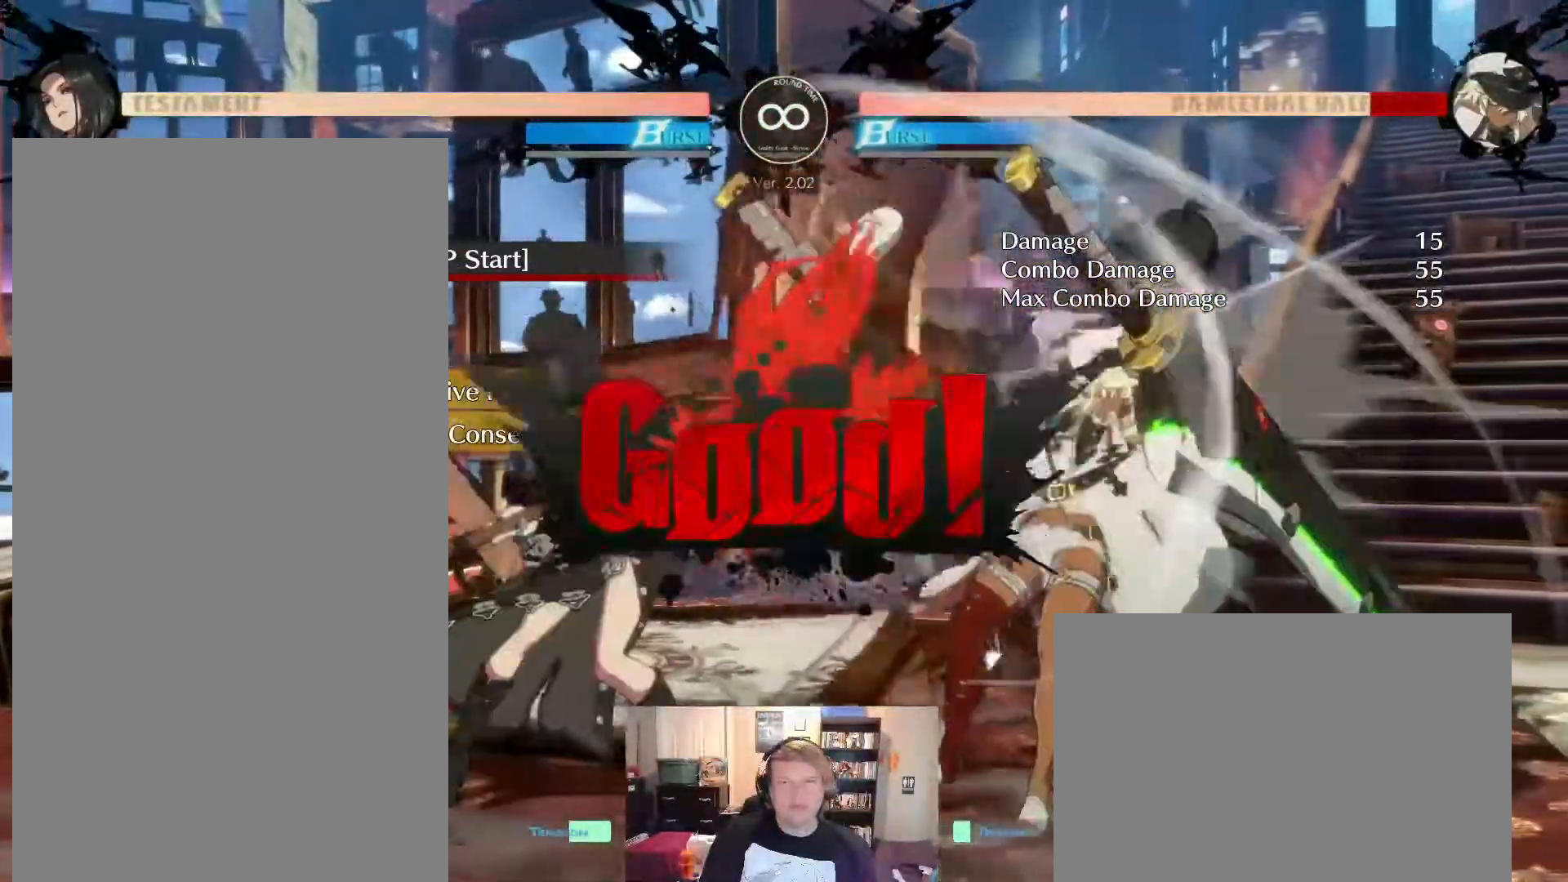
{"dt_ms": 500, "buttons": [], "left_stick": "center", "events": [[50, "left_stick", "center"]]}
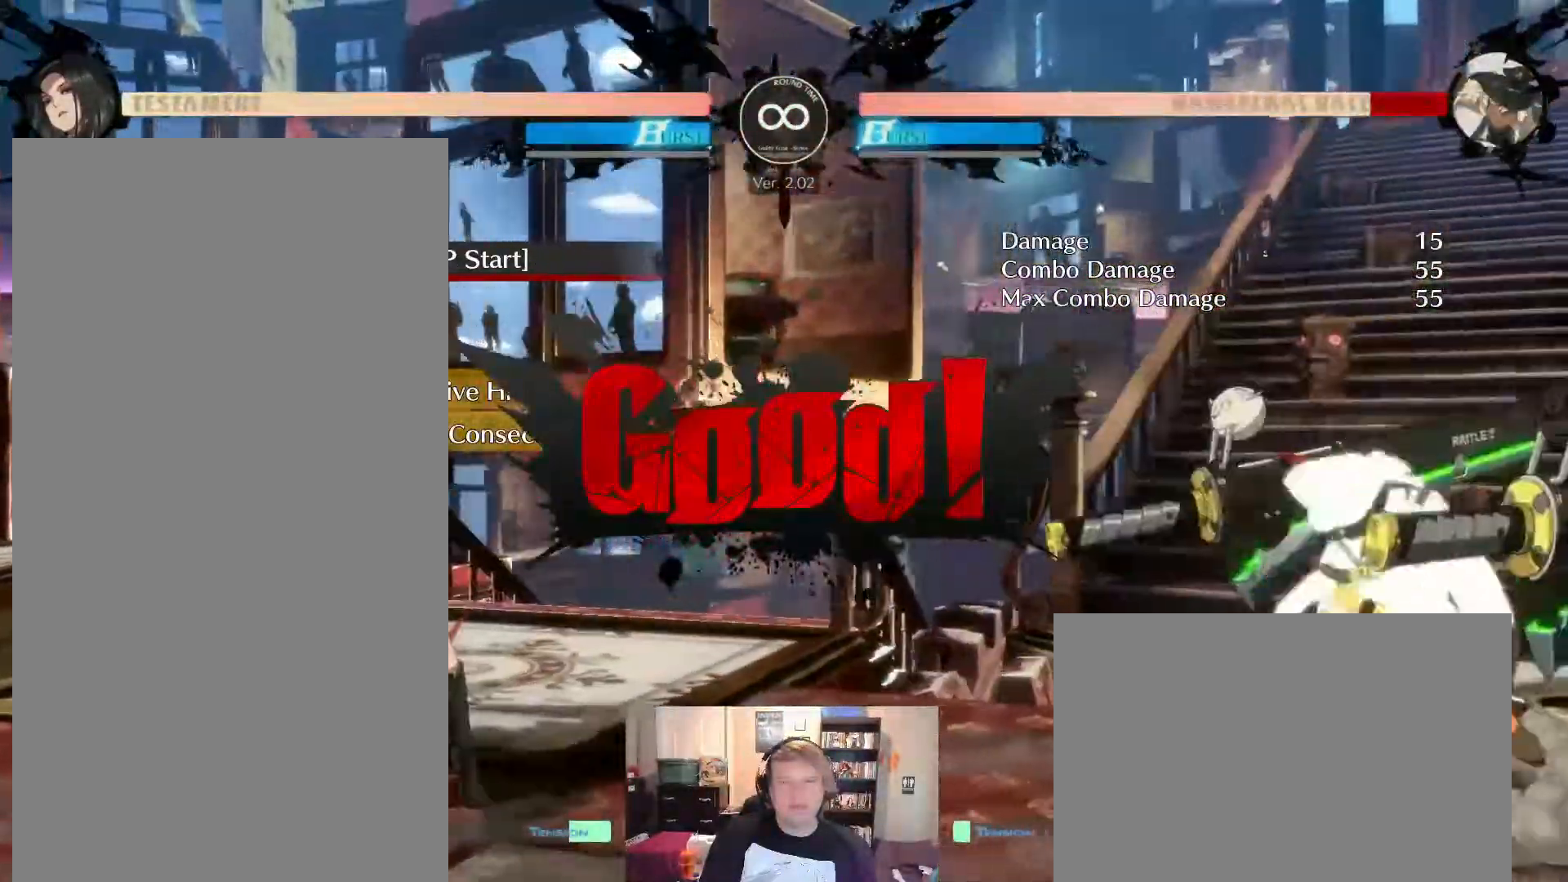
{"dt_ms": 500, "buttons": [], "left_stick": "right", "events": [[500, "left_stick", "right"]]}